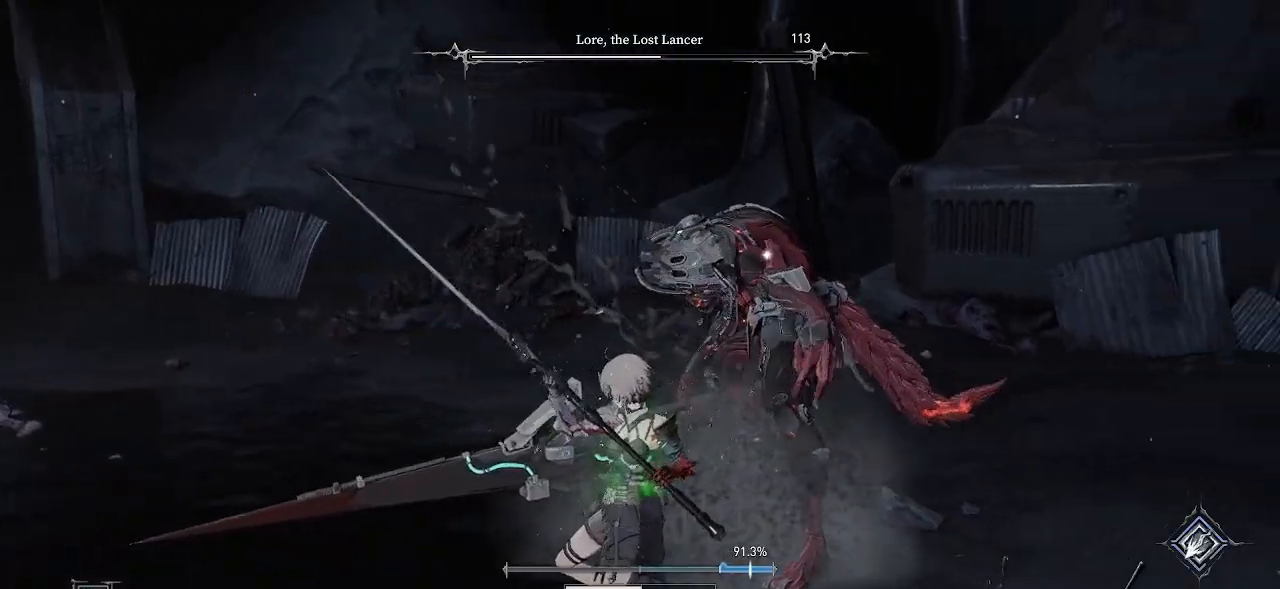
Gameplay with a controller (PlayStation layout); each line is a JSON object with the inputs held at the frame after it. "events" lists button and stick changes between this image and that frame as [ms after this image, input, new state], when the widget could be followed in between. Not read: HOME L3.
{"buttons": [], "left_stick": "down-right", "right_stick": "center", "events": []}
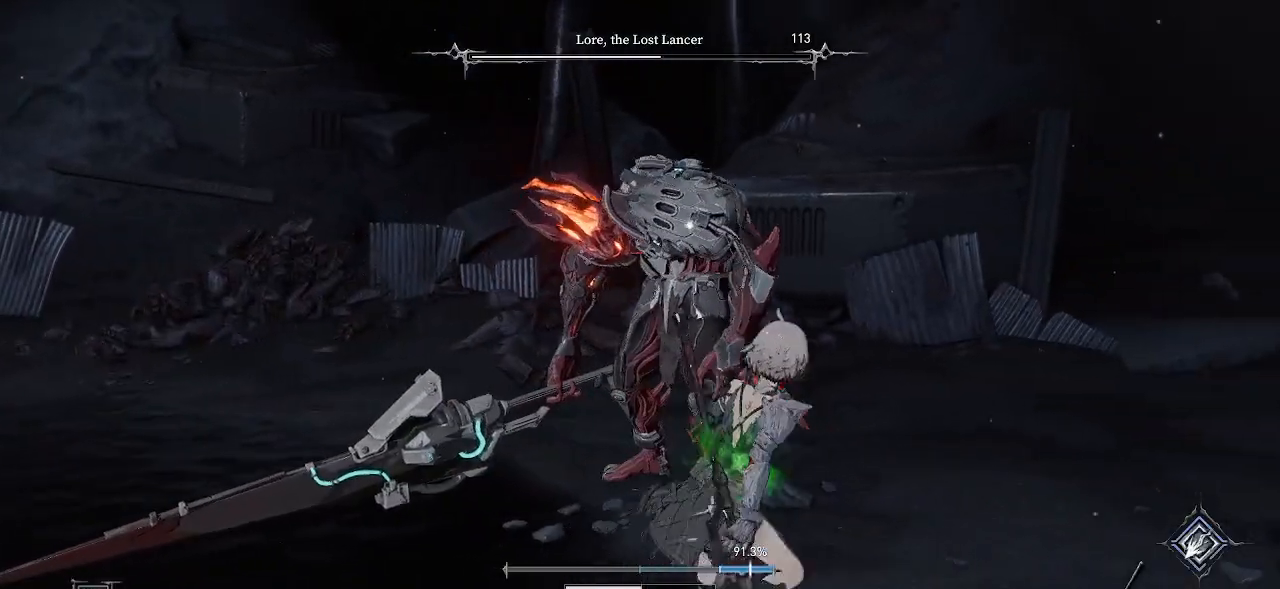
{"buttons": [], "left_stick": "down", "right_stick": "center", "events": [[250, "DPAD_RIGHT", "down"], [300, "DPAD_RIGHT", "up"], [350, "left_stick", "down"]]}
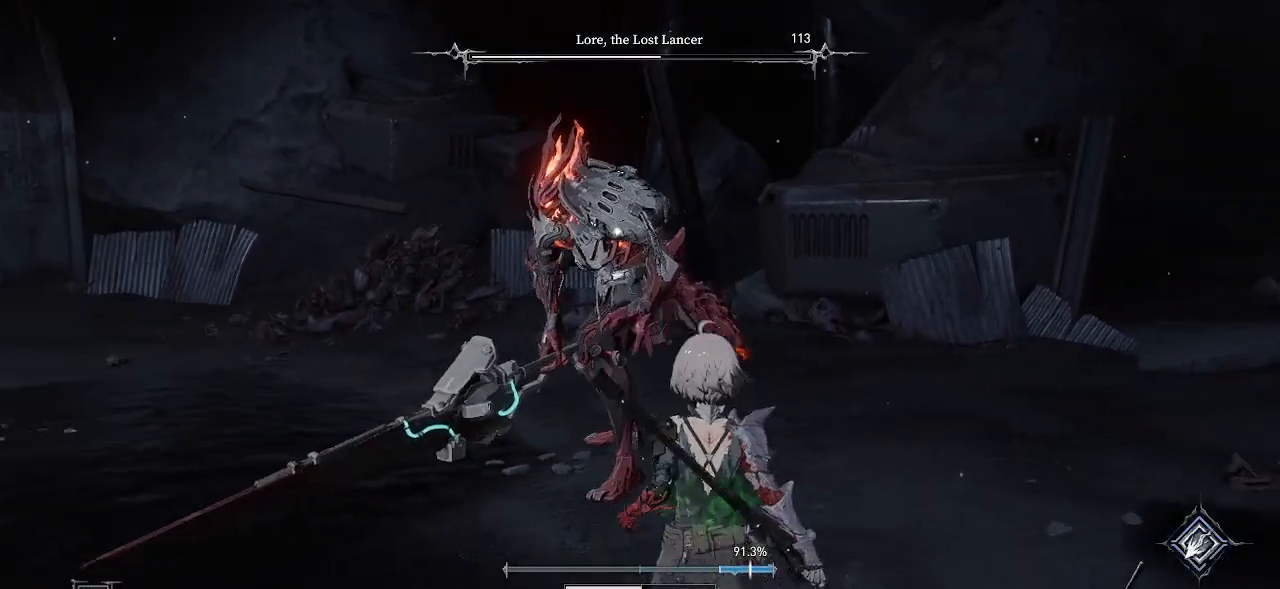
{"buttons": [], "left_stick": "down-left", "right_stick": "center", "events": [[150, "left_stick", "down-left"]]}
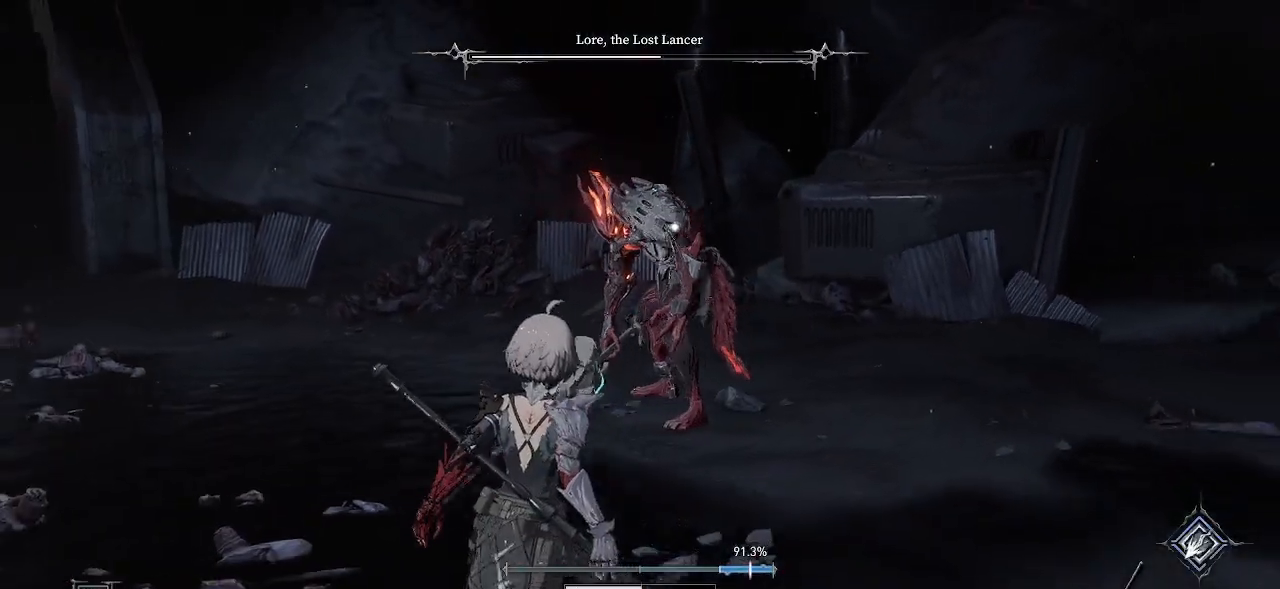
{"buttons": [], "left_stick": "down-left", "right_stick": "center", "events": []}
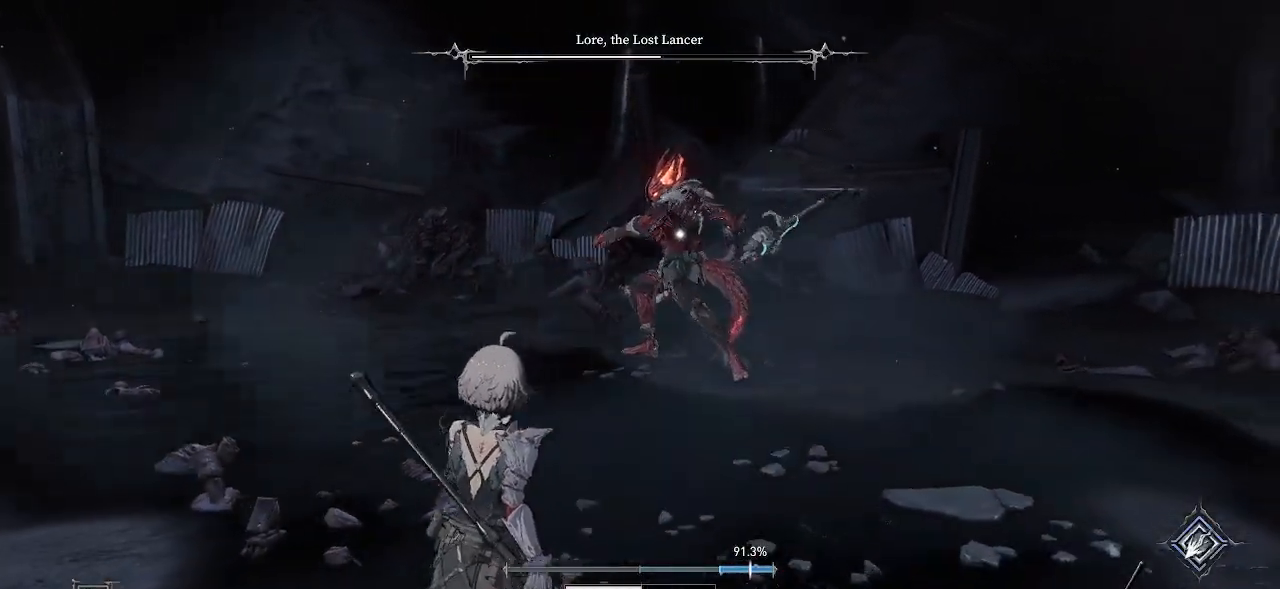
{"buttons": [], "left_stick": "down-left", "right_stick": "center", "events": []}
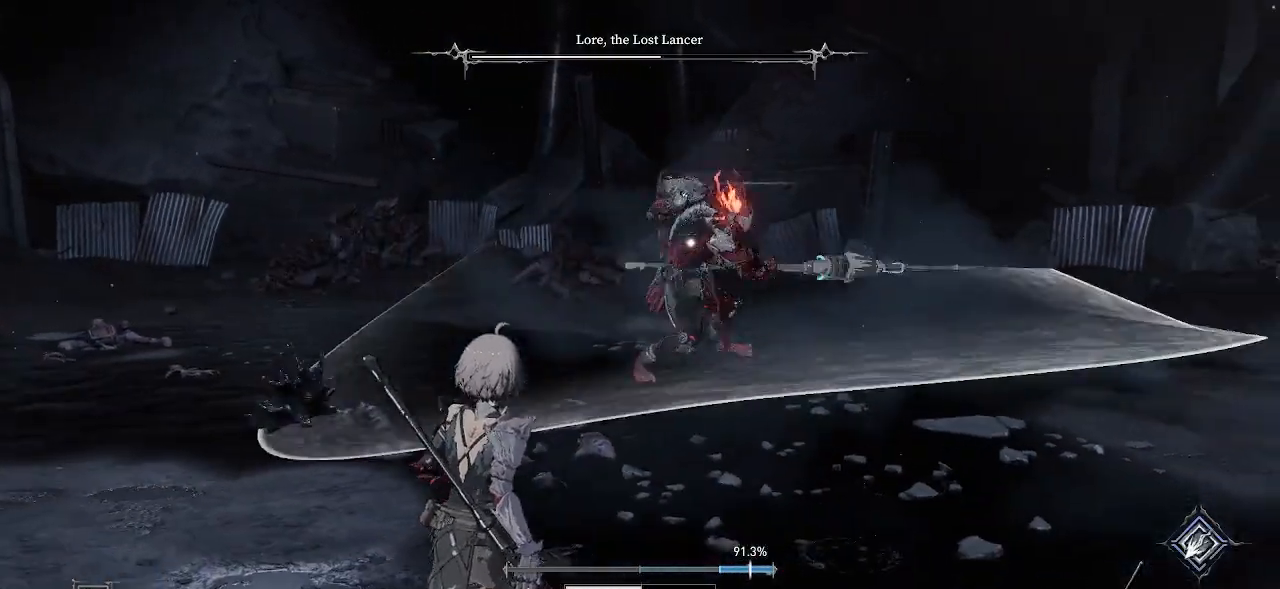
{"buttons": [], "left_stick": "down-left", "right_stick": "center", "events": []}
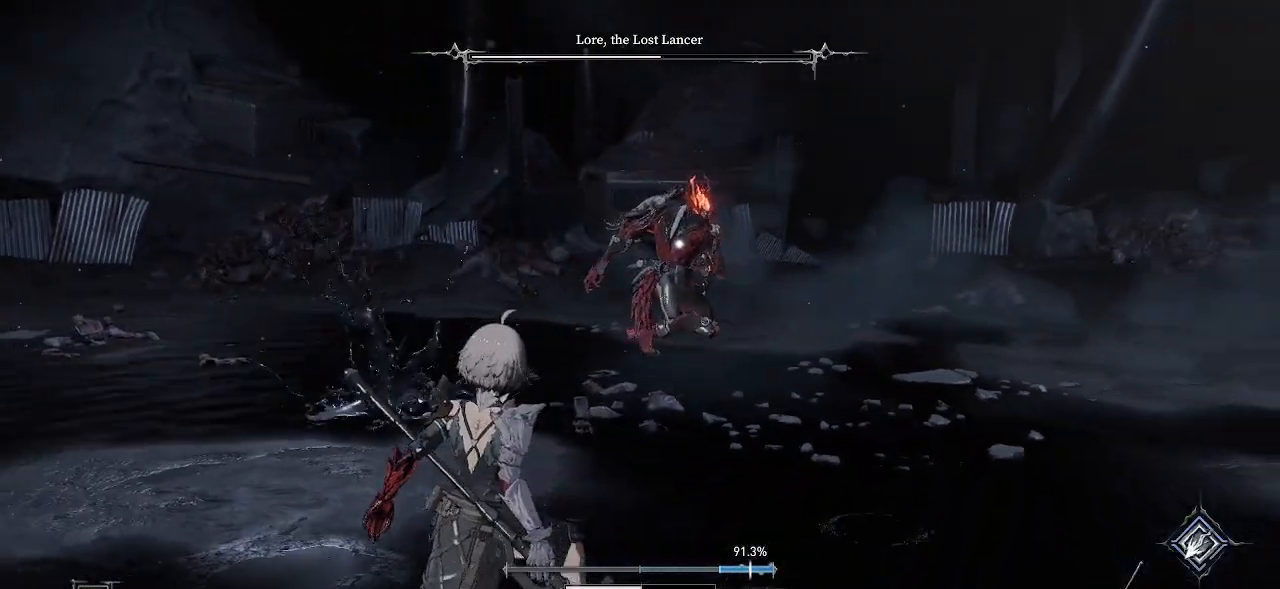
{"buttons": [], "left_stick": "left", "right_stick": "center", "events": [[467, "left_stick", "left"]]}
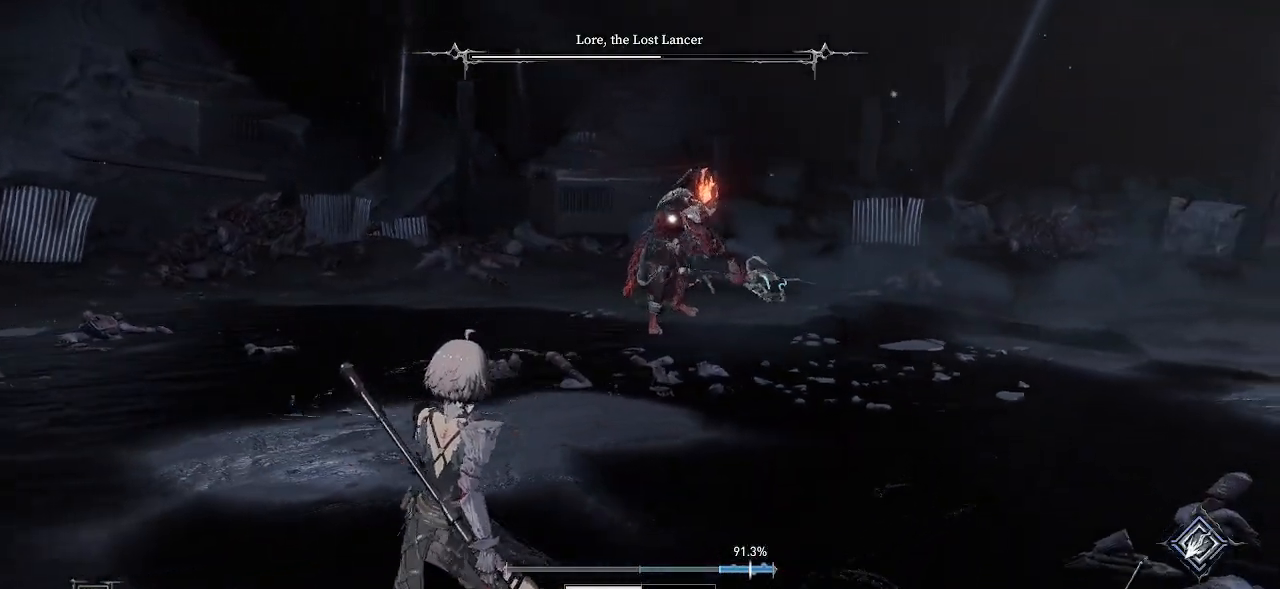
{"buttons": [], "left_stick": "left", "right_stick": "center", "events": [[83, "left_stick", "up-left"], [400, "left_stick", "left"]]}
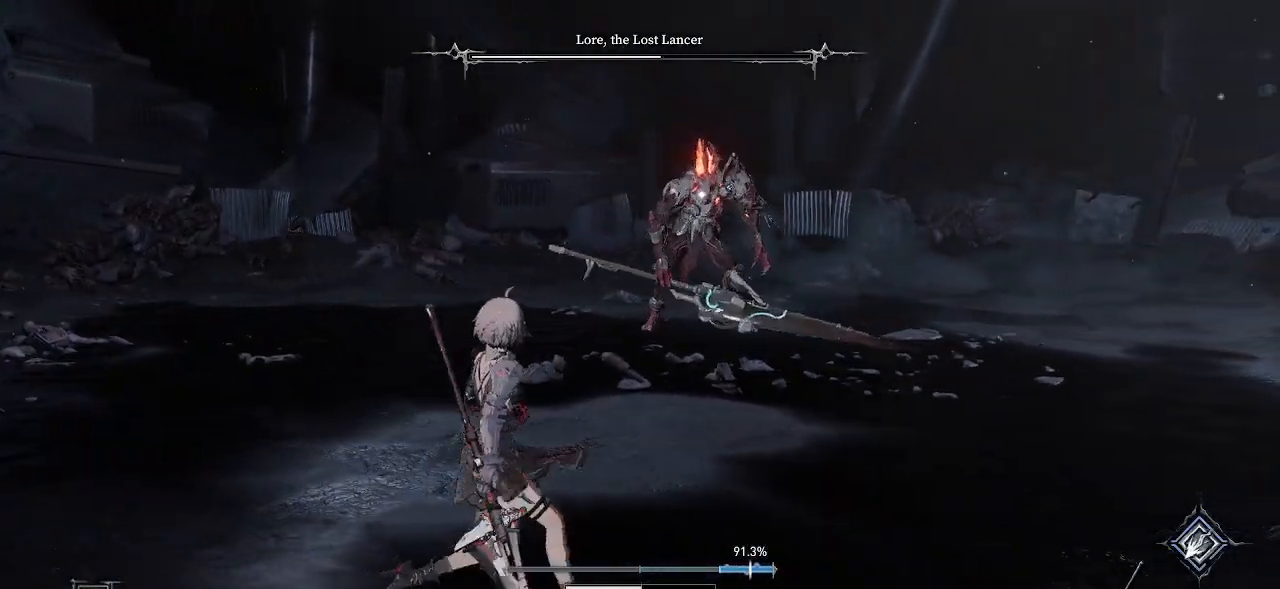
{"buttons": [], "left_stick": "down-right", "right_stick": "center", "events": [[17, "left_stick", "down-left"], [250, "left_stick", "down"], [417, "left_stick", "down-right"]]}
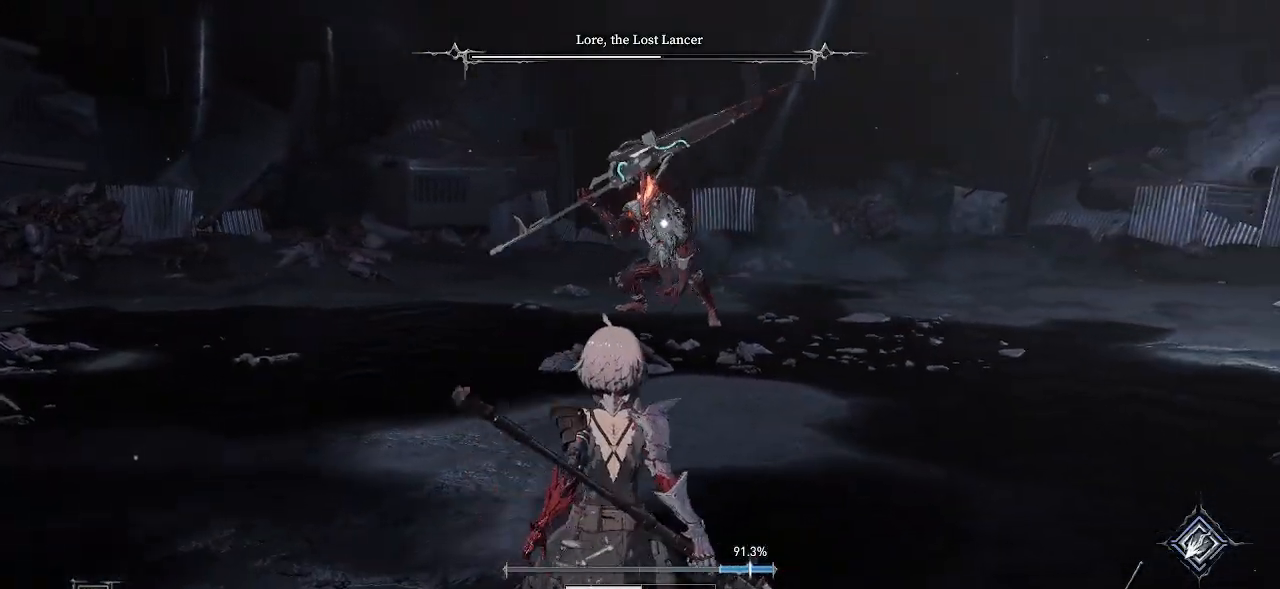
{"buttons": [], "left_stick": "right", "right_stick": "center", "events": [[200, "left_stick", "right"]]}
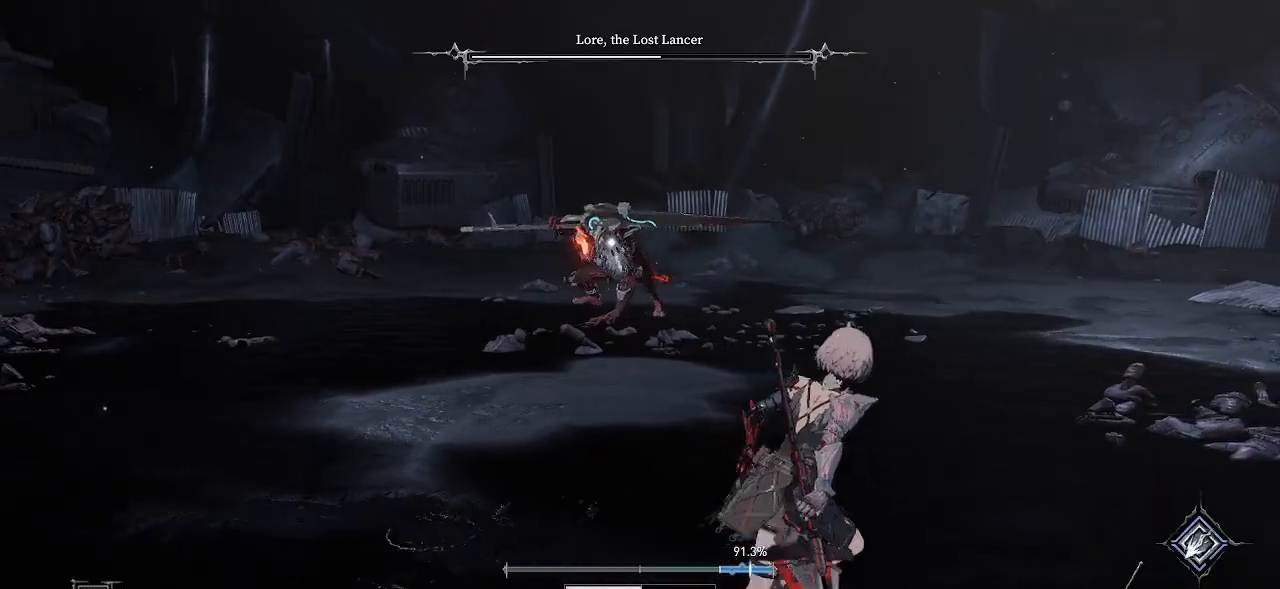
{"buttons": [], "left_stick": "up-right", "right_stick": "center", "events": [[500, "left_stick", "up-right"]]}
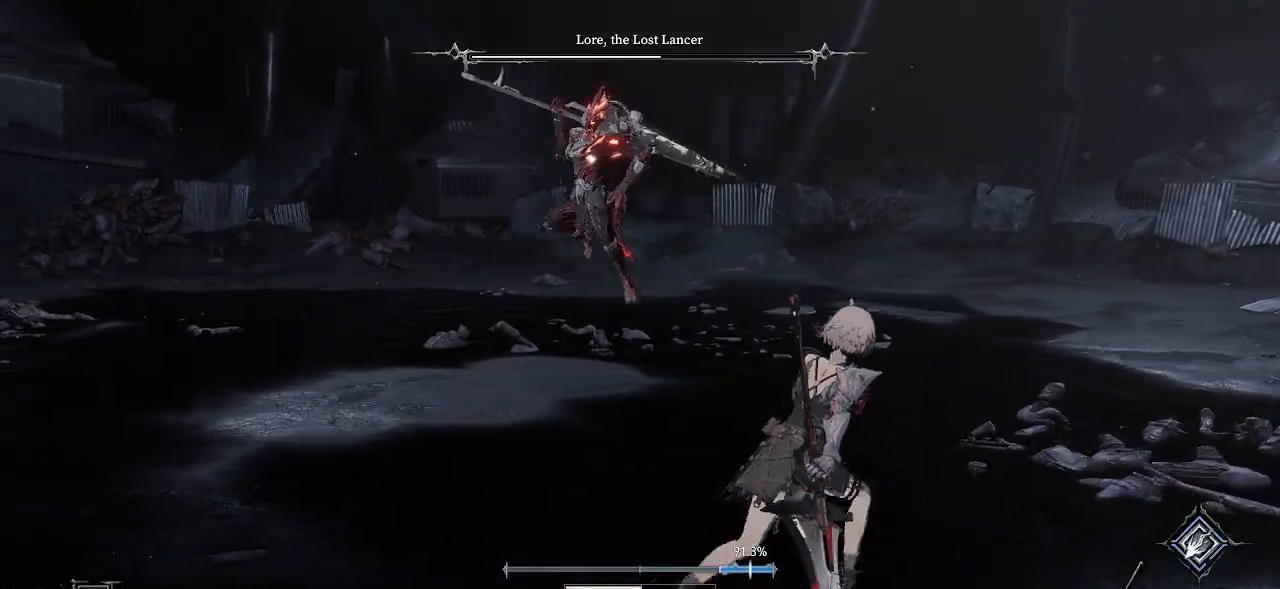
{"buttons": ["CIRCLE"], "left_stick": "up", "right_stick": "center", "events": [[67, "DPAD_RIGHT", "down"], [117, "DPAD_RIGHT", "up"], [183, "left_stick", "up"], [317, "CIRCLE", "down"]]}
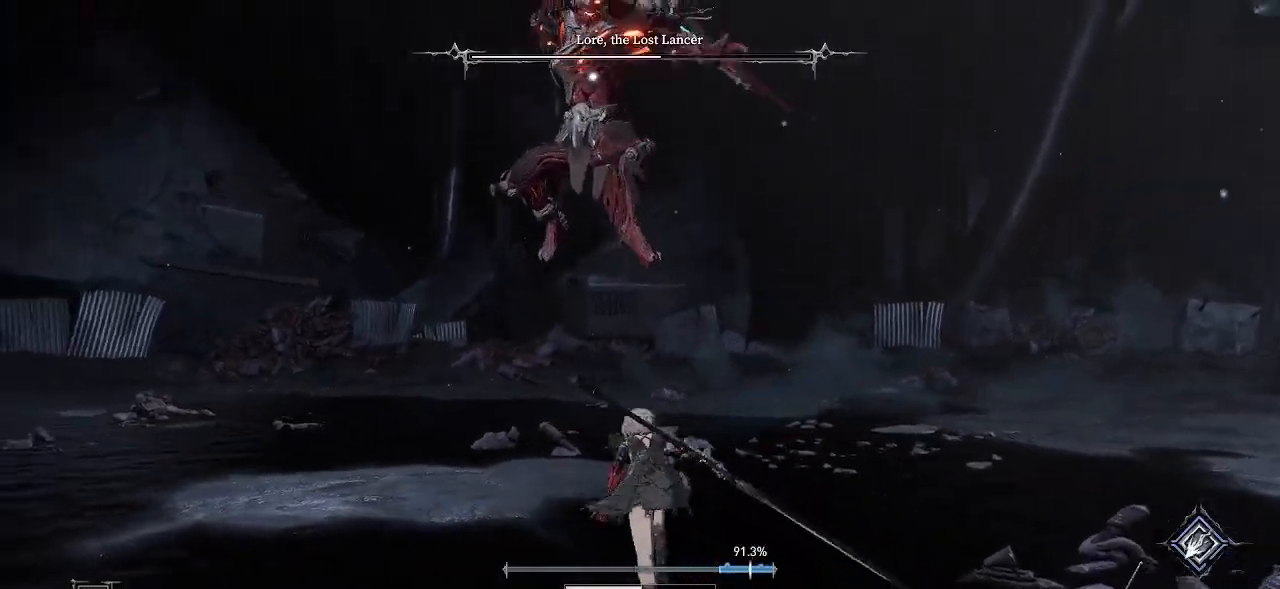
{"buttons": [], "left_stick": "up", "right_stick": "center", "events": [[17, "CIRCLE", "up"]]}
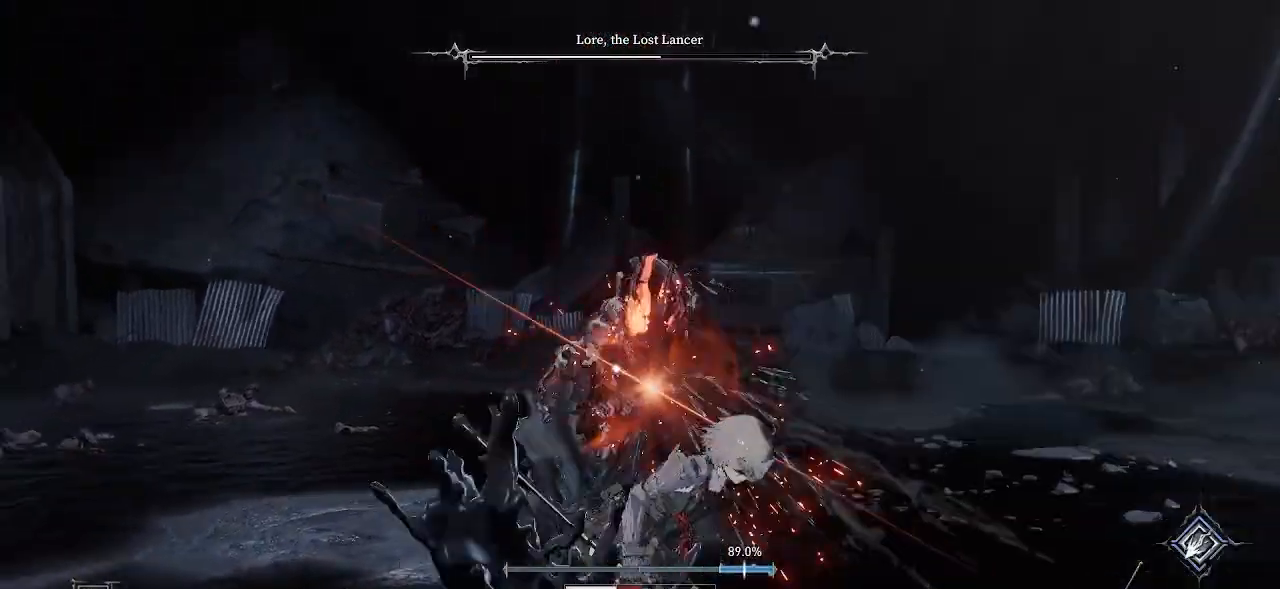
{"buttons": [], "left_stick": "up", "right_stick": "center", "events": [[17, "R1", "down"], [17, "R2", "down"], [183, "R1", "up"], [183, "R2", "up"], [350, "R1", "down"], [350, "R2", "down"], [500, "R1", "up"], [500, "R2", "up"]]}
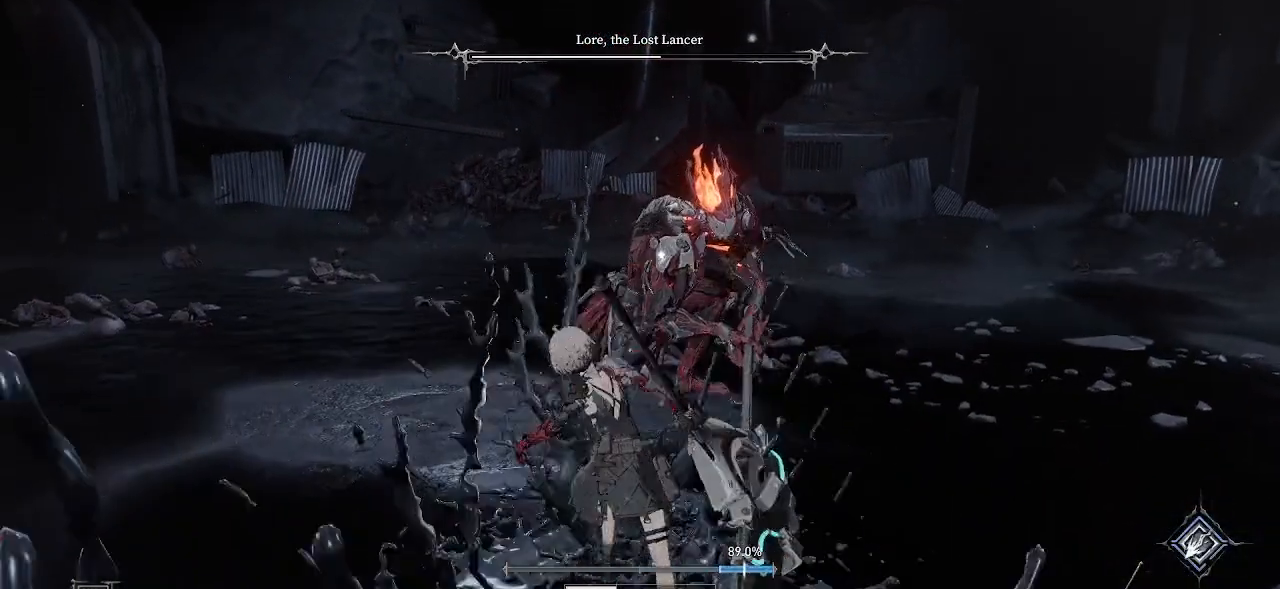
{"buttons": [], "left_stick": "down", "right_stick": "center", "events": [[17, "left_stick", "center"], [450, "left_stick", "down"]]}
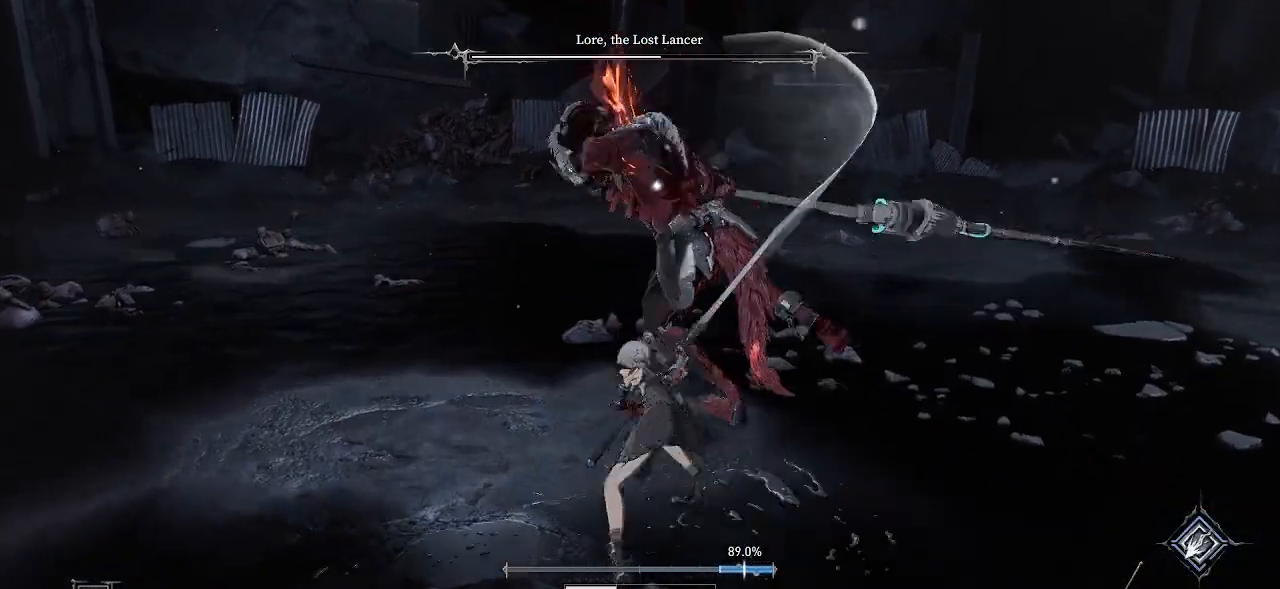
{"buttons": [], "left_stick": "down", "right_stick": "center", "events": [[267, "CIRCLE", "down"], [433, "CIRCLE", "up"]]}
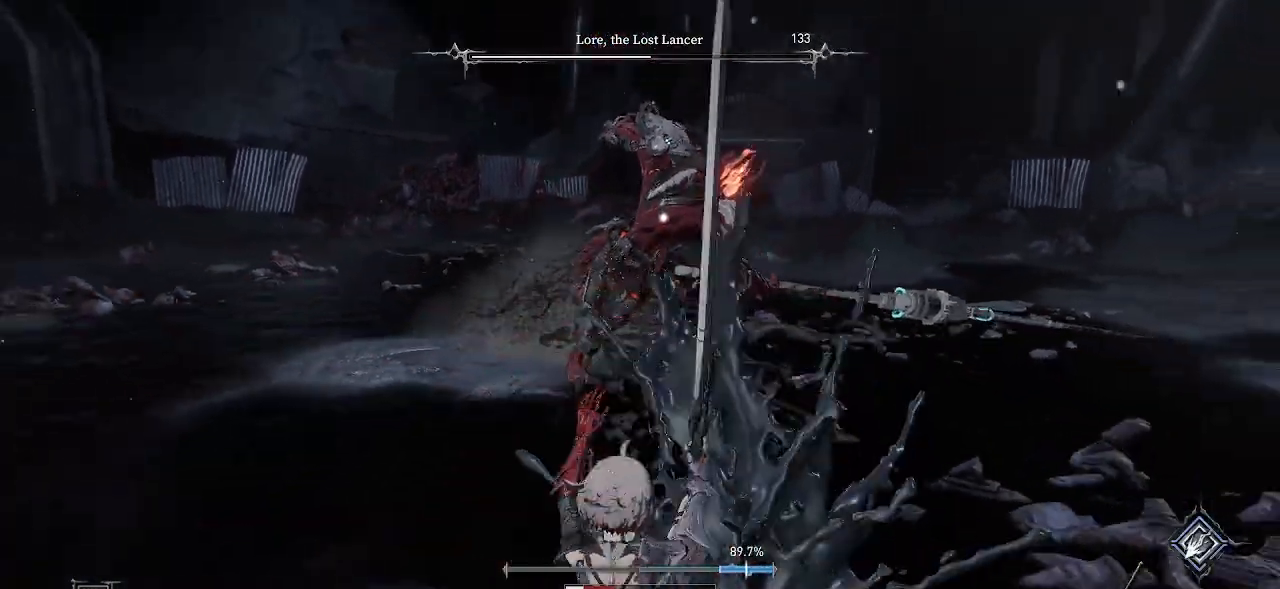
{"buttons": [], "left_stick": "down", "right_stick": "center", "events": [[200, "left_stick", "center"], [417, "left_stick", "down"]]}
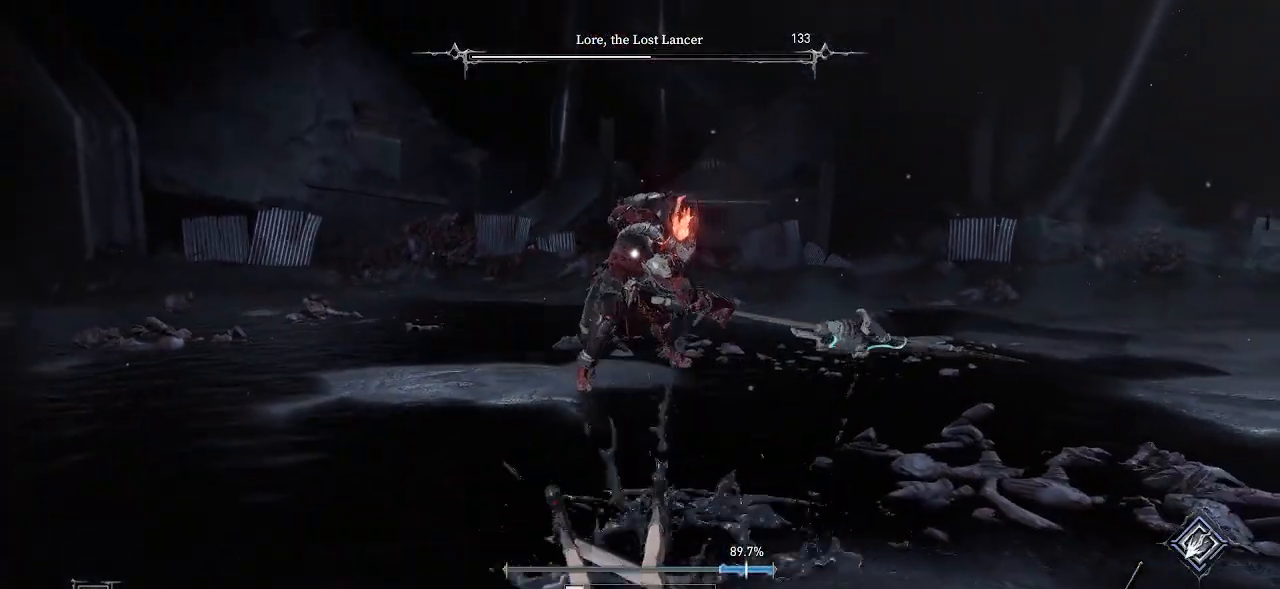
{"buttons": [], "left_stick": "down-left", "right_stick": "center", "events": [[267, "left_stick", "down-left"], [300, "CIRCLE", "down"], [417, "CIRCLE", "up"]]}
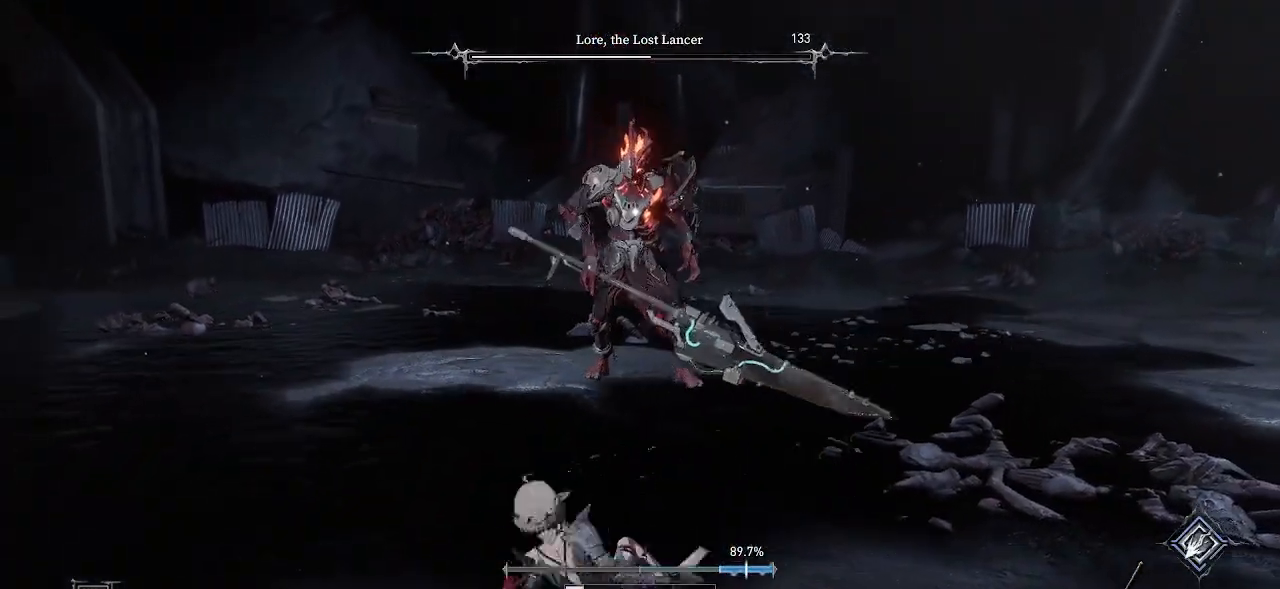
{"buttons": [], "left_stick": "left", "right_stick": "center", "events": [[383, "left_stick", "left"]]}
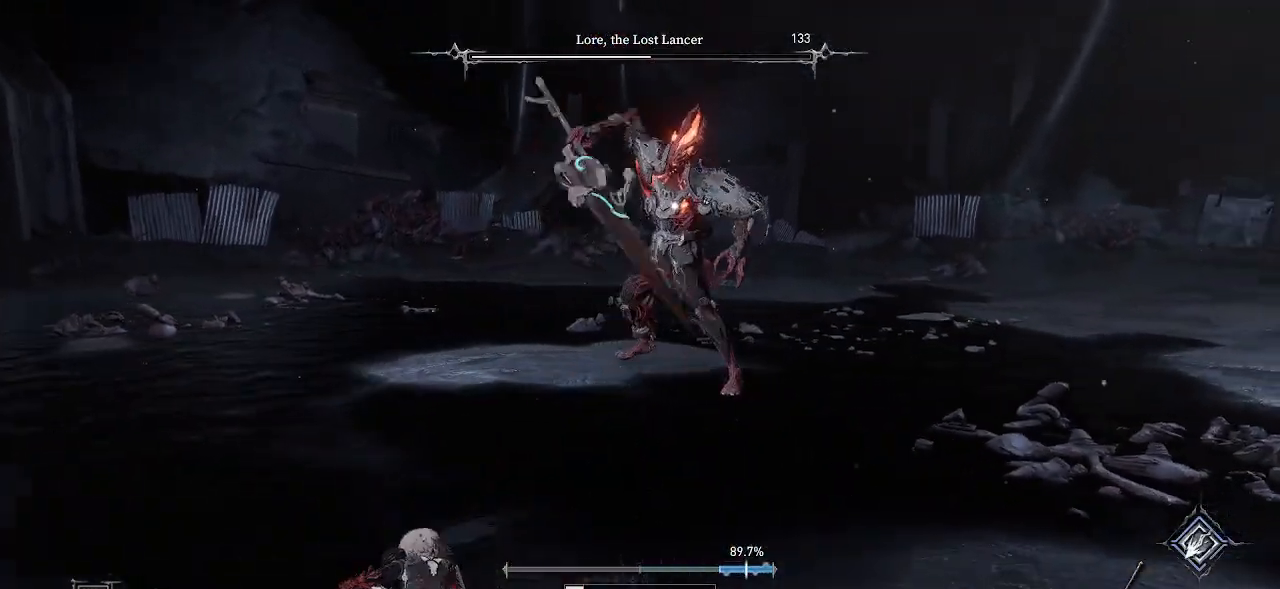
{"buttons": [], "left_stick": "up", "right_stick": "center", "events": [[83, "left_stick", "up-left"], [350, "left_stick", "up"]]}
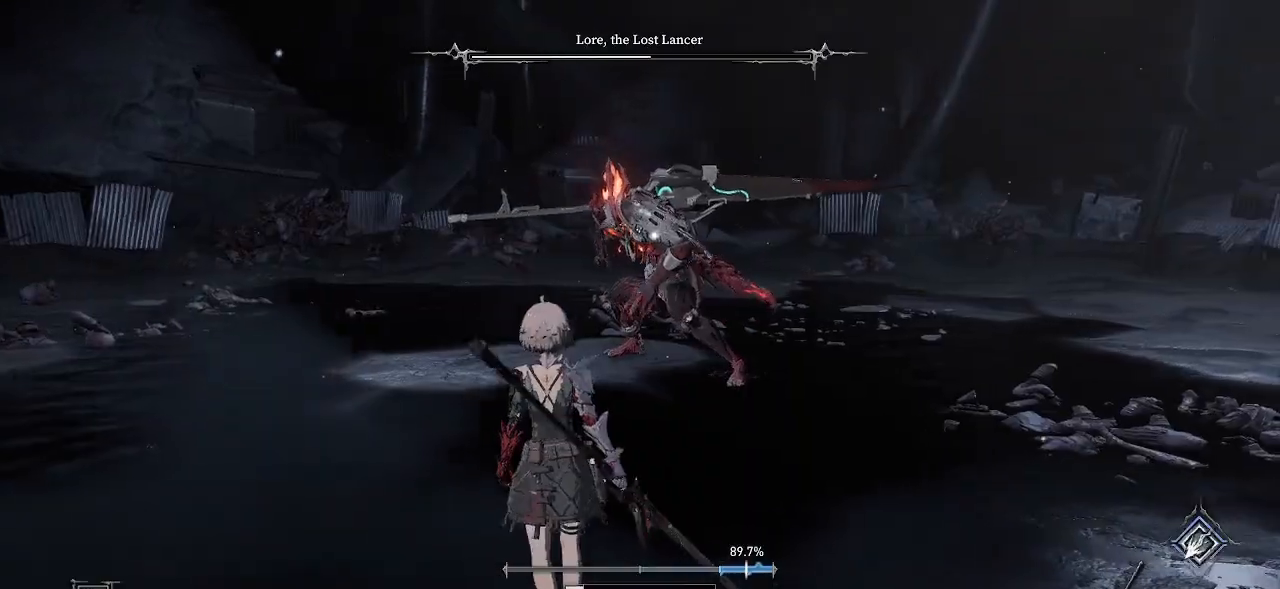
{"buttons": [], "left_stick": "right", "right_stick": "center", "events": [[283, "left_stick", "up-right"], [400, "left_stick", "right"]]}
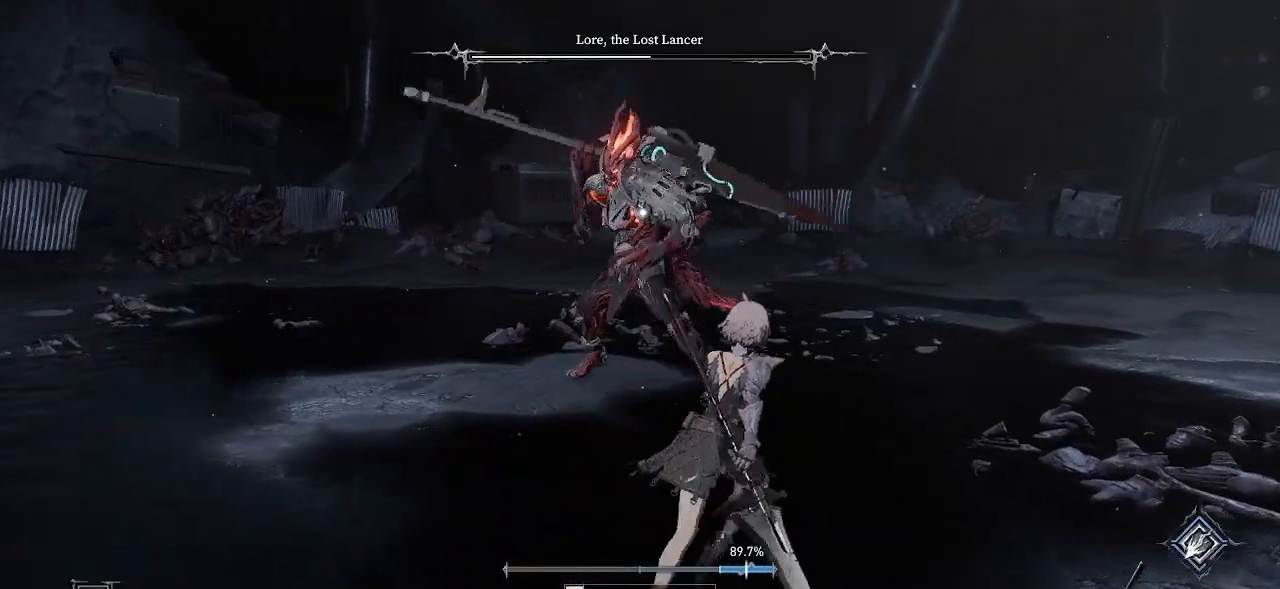
{"buttons": [], "left_stick": "up-right", "right_stick": "center", "events": [[183, "left_stick", "up-right"], [267, "CIRCLE", "down"], [267, "R2", "down"], [300, "R2", "up"], [400, "CIRCLE", "up"]]}
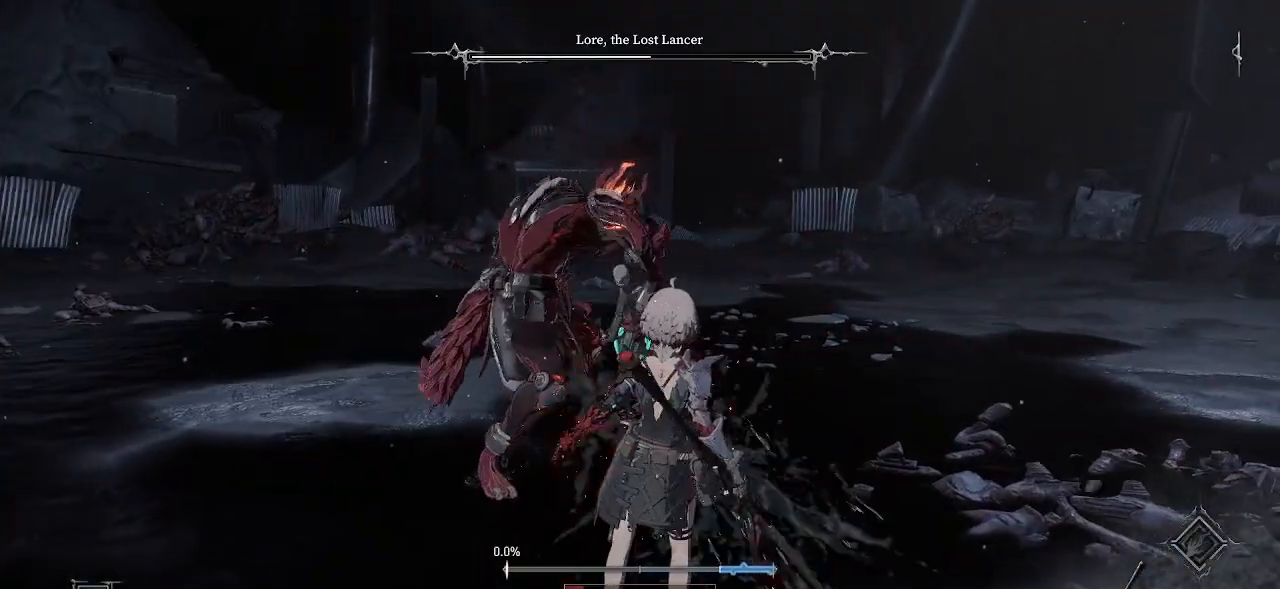
{"buttons": ["DPAD_LEFT"], "left_stick": "center", "right_stick": "center", "events": [[17, "left_stick", "up"], [167, "left_stick", "center"], [417, "DPAD_LEFT", "down"]]}
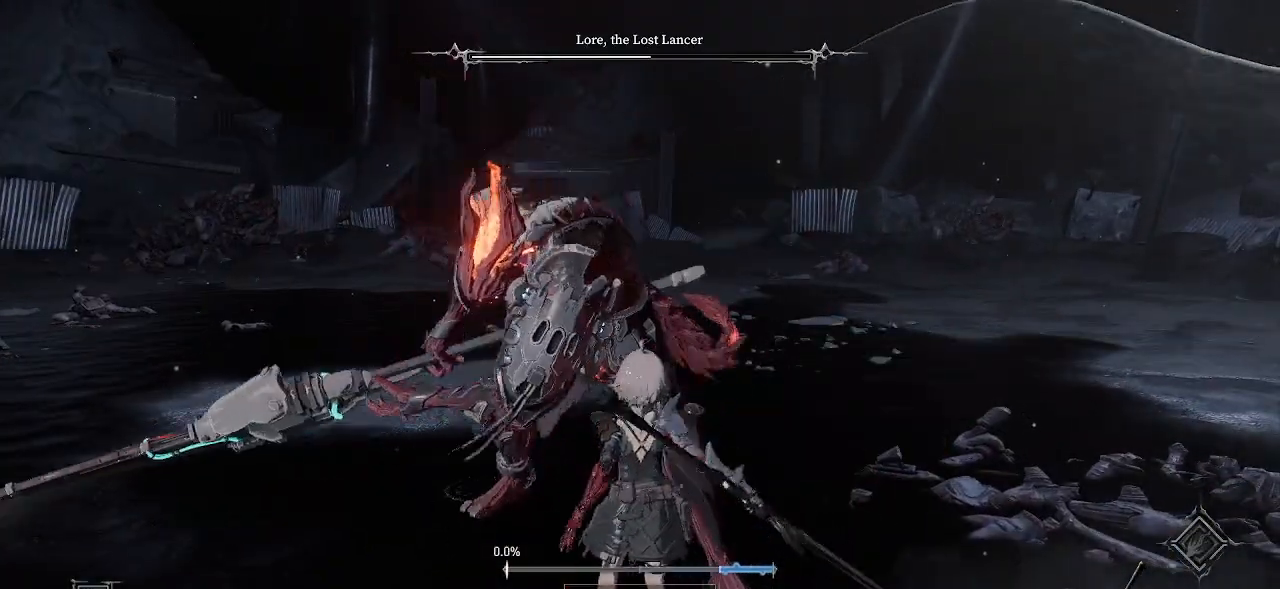
{"buttons": [], "left_stick": "center", "right_stick": "center", "events": [[250, "DPAD_LEFT", "up"]]}
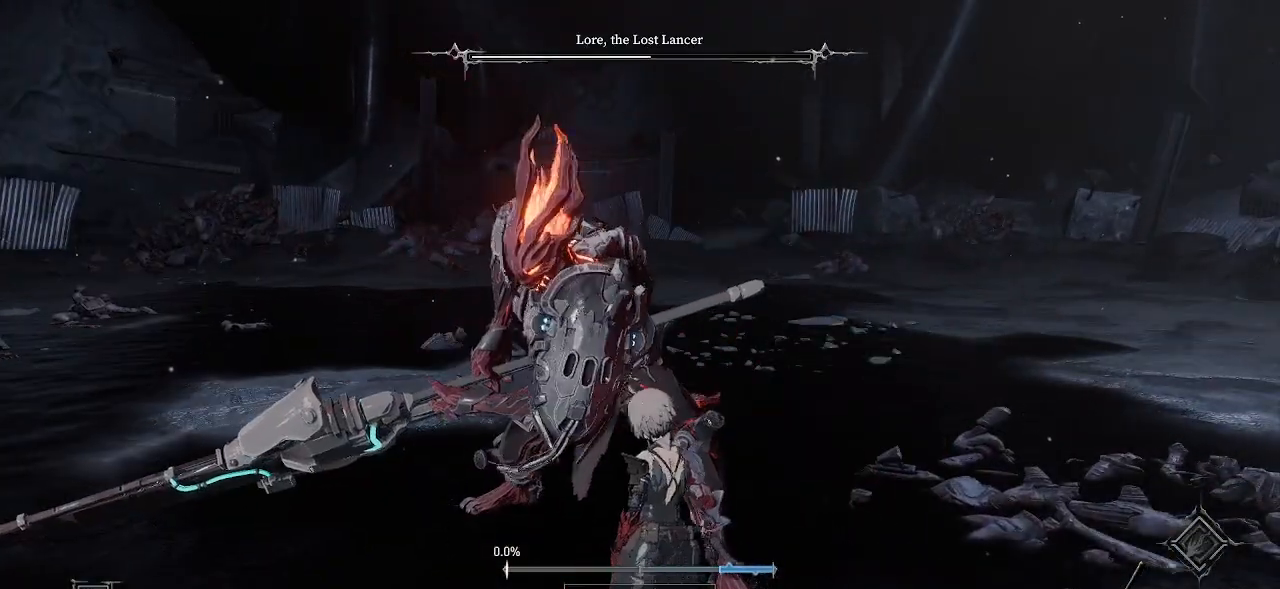
{"buttons": [], "left_stick": "center", "right_stick": "center", "events": []}
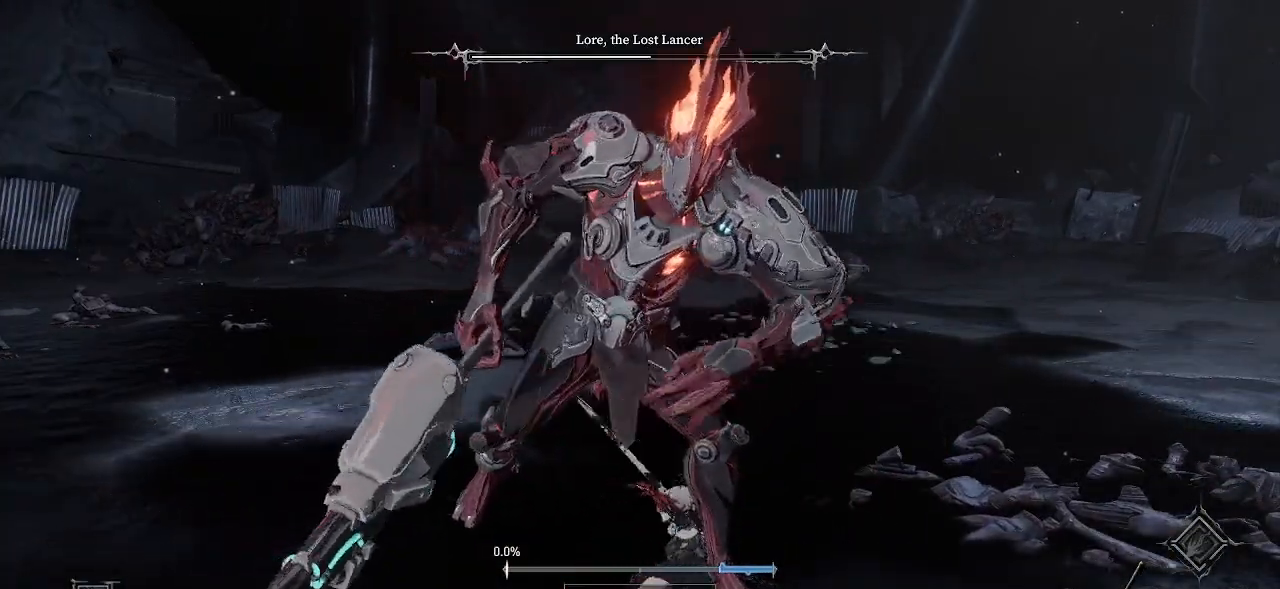
{"buttons": [], "left_stick": "center", "right_stick": "center", "events": []}
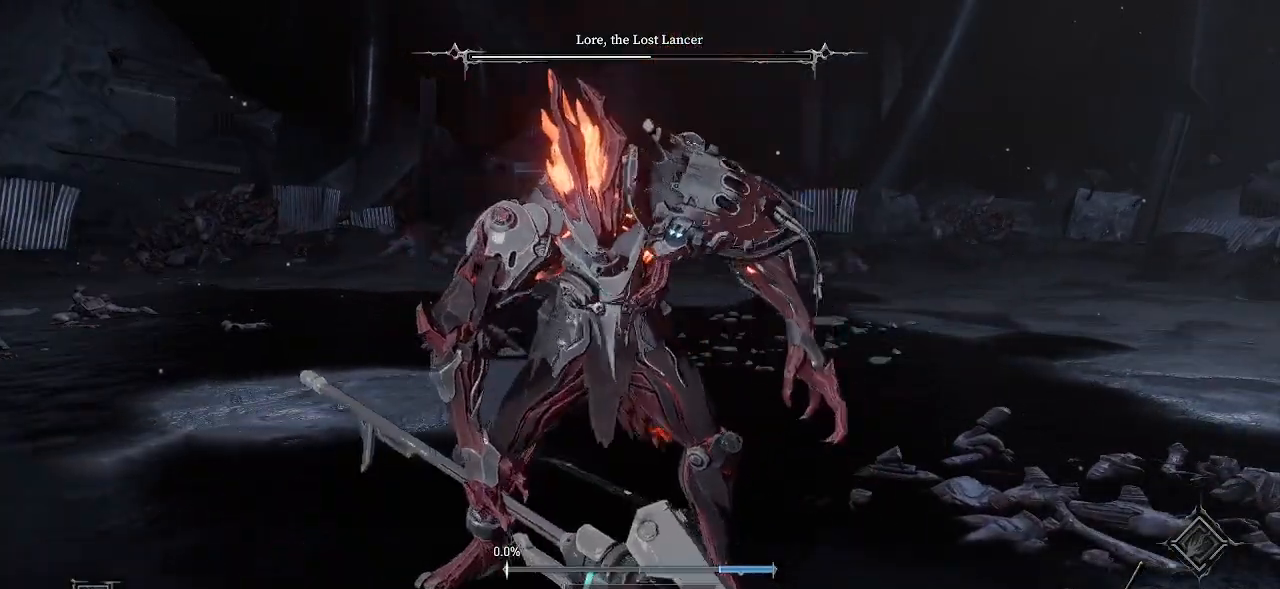
{"buttons": [], "left_stick": "center", "right_stick": "center", "events": [[117, "L1", "down"], [133, "L1", "up"]]}